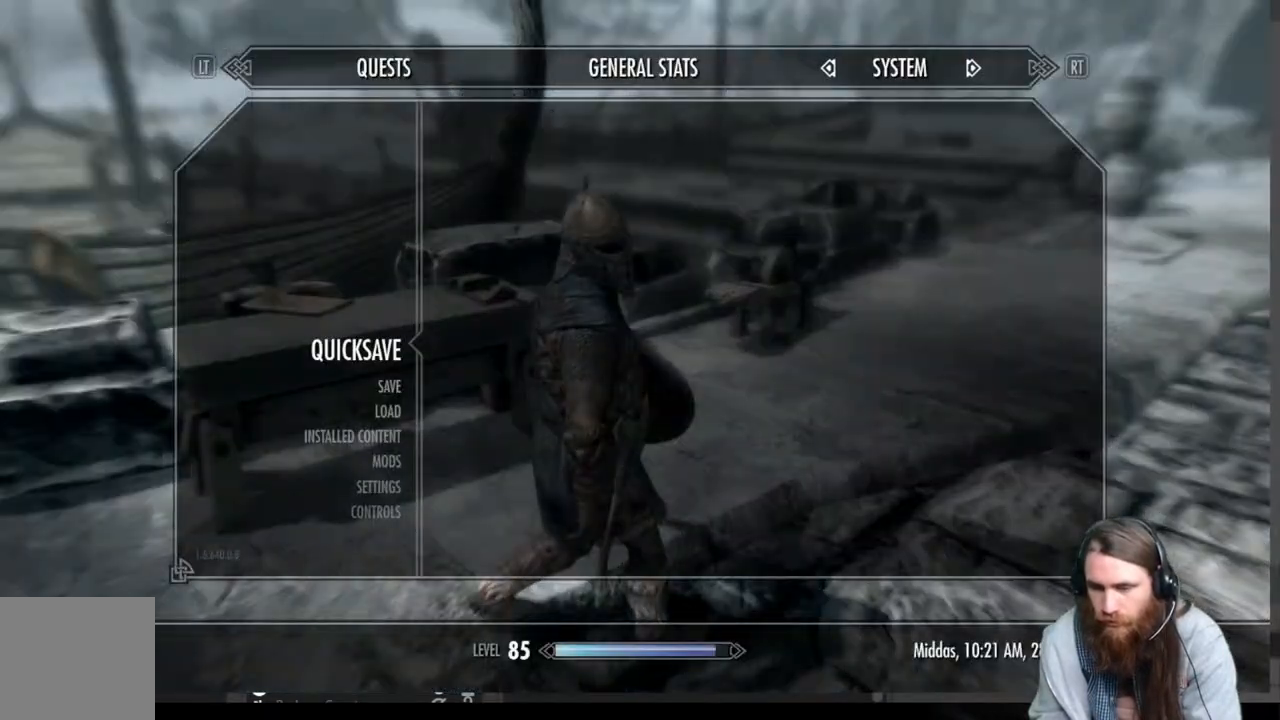
Gameplay with a controller (Xbox layout); each line is a JSON object with the inputs held at the frame after it. "events" lists button and stick changes between this image and that frame as [ms after this image, input, new state], when the widget could be followed in between.
{"buttons": ["Y"], "left_stick": "center", "right_stick": "center", "events": [[50, "A", "up"], [300, "left_stick", "up"], [450, "Y", "down"], [467, "left_stick", "center"]]}
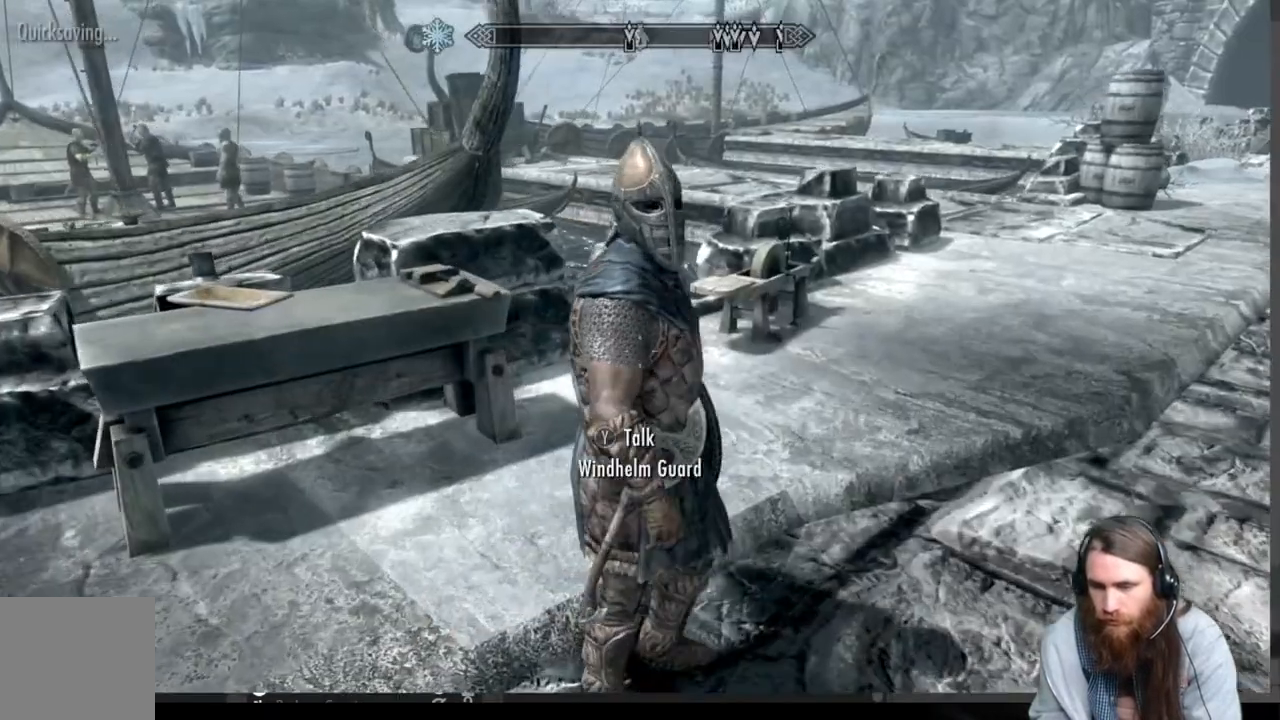
{"buttons": [], "left_stick": "center", "right_stick": "center", "events": [[100, "Y", "up"]]}
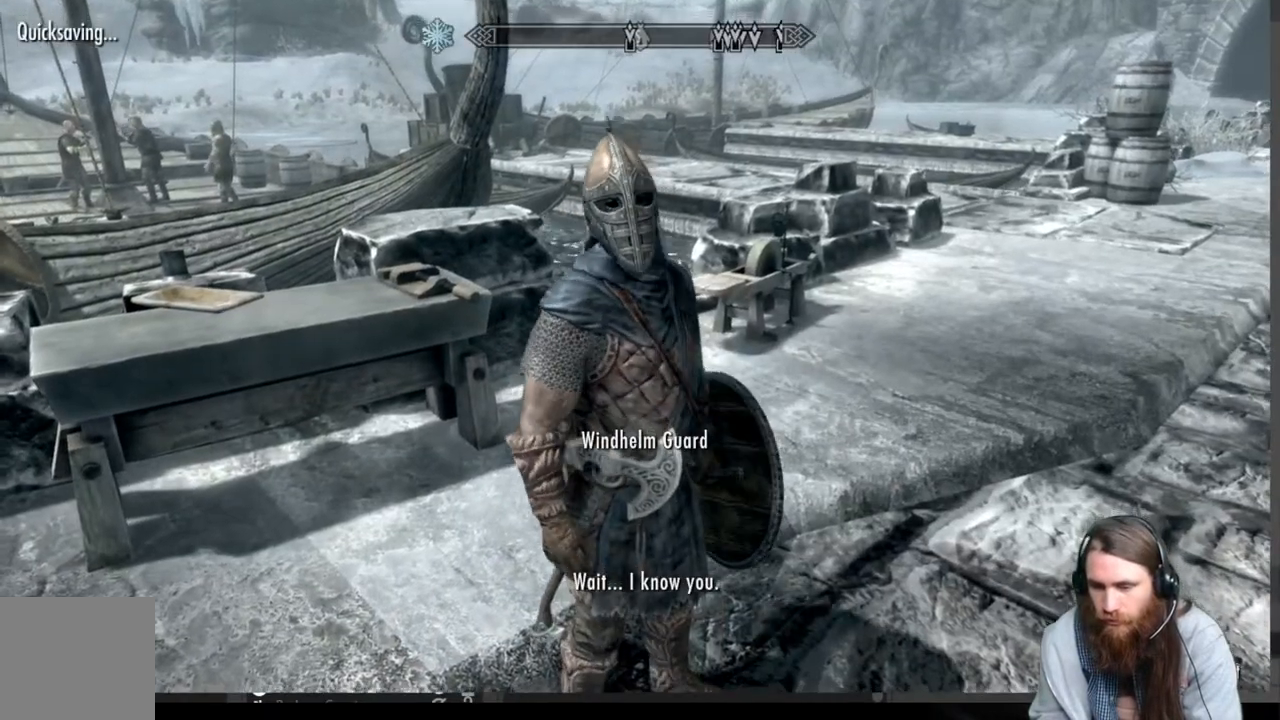
{"buttons": [], "left_stick": "center", "right_stick": "center", "events": []}
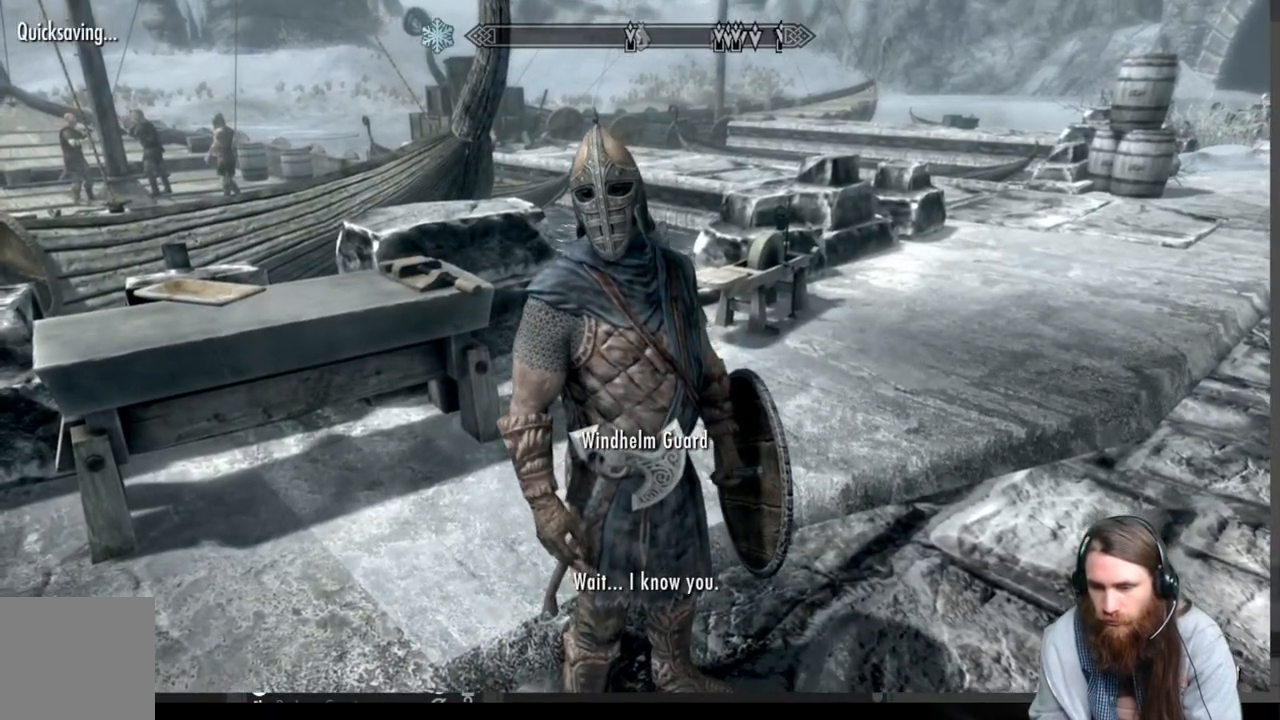
{"buttons": [], "left_stick": "center", "right_stick": "center", "events": []}
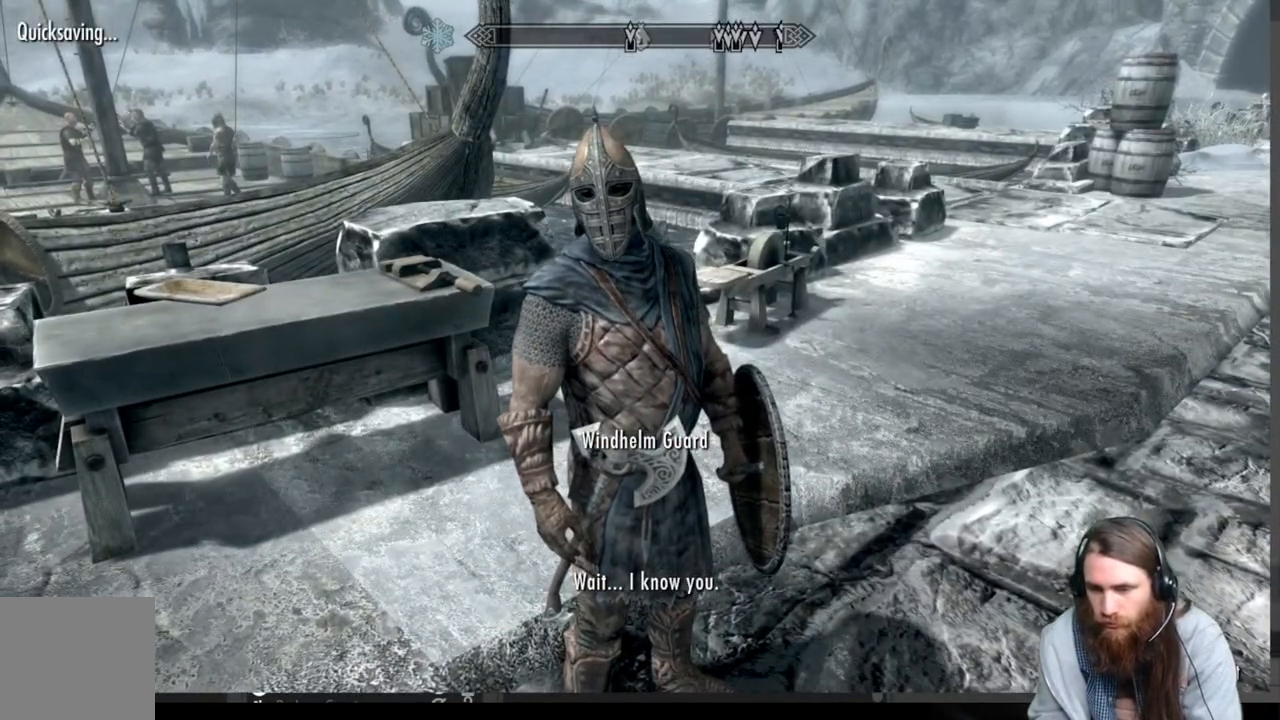
{"buttons": [], "left_stick": "center", "right_stick": "center", "events": [[33, "A", "down"], [200, "A", "up"]]}
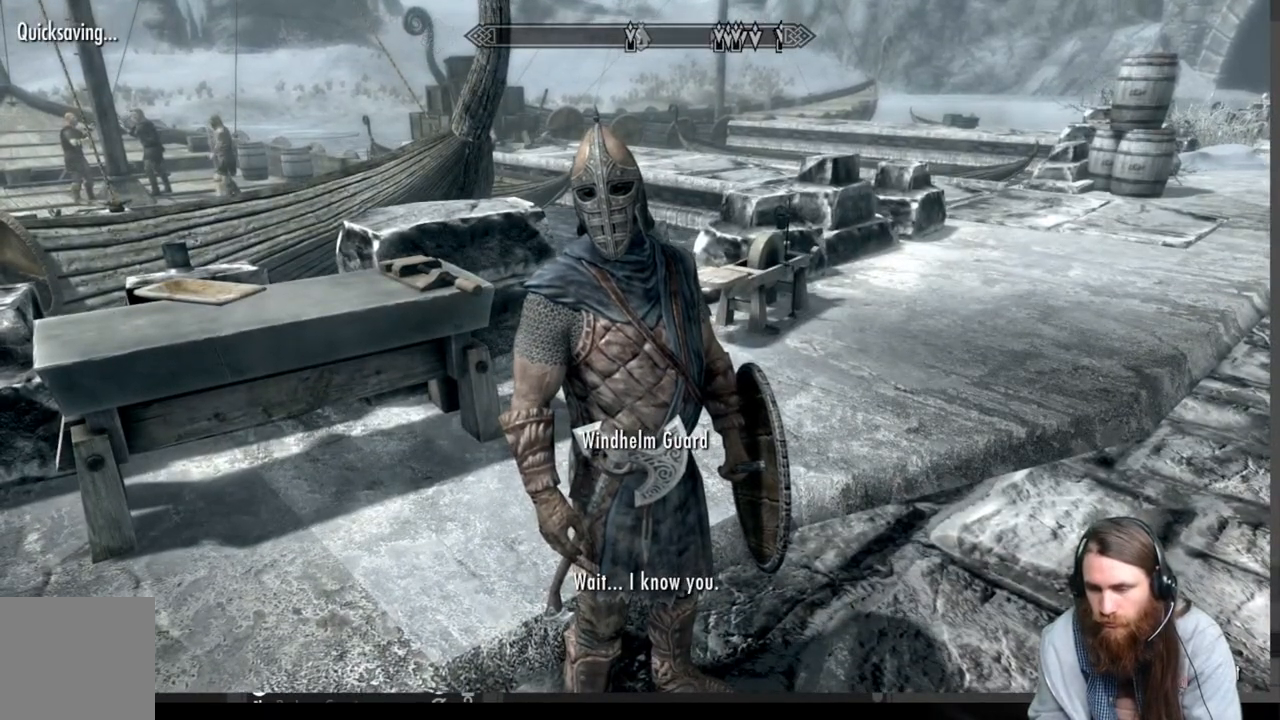
{"buttons": [], "left_stick": "center", "right_stick": "center", "events": []}
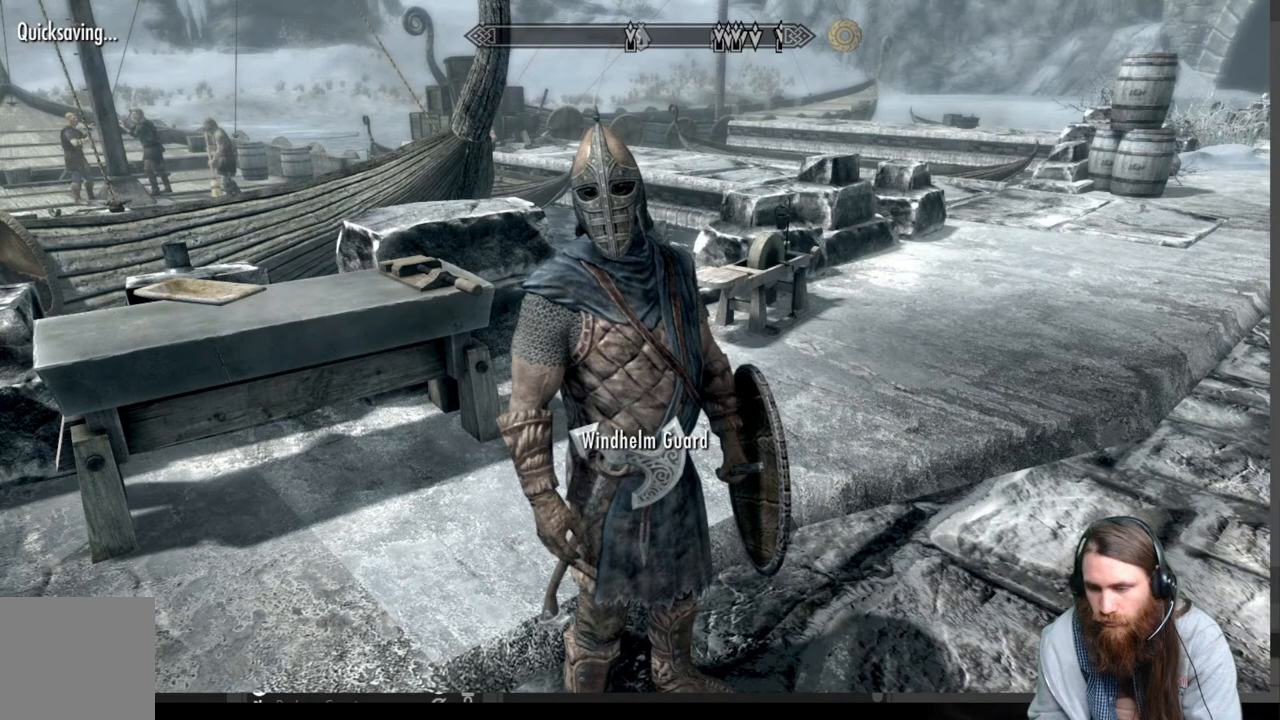
{"buttons": [], "left_stick": "center", "right_stick": "center", "events": []}
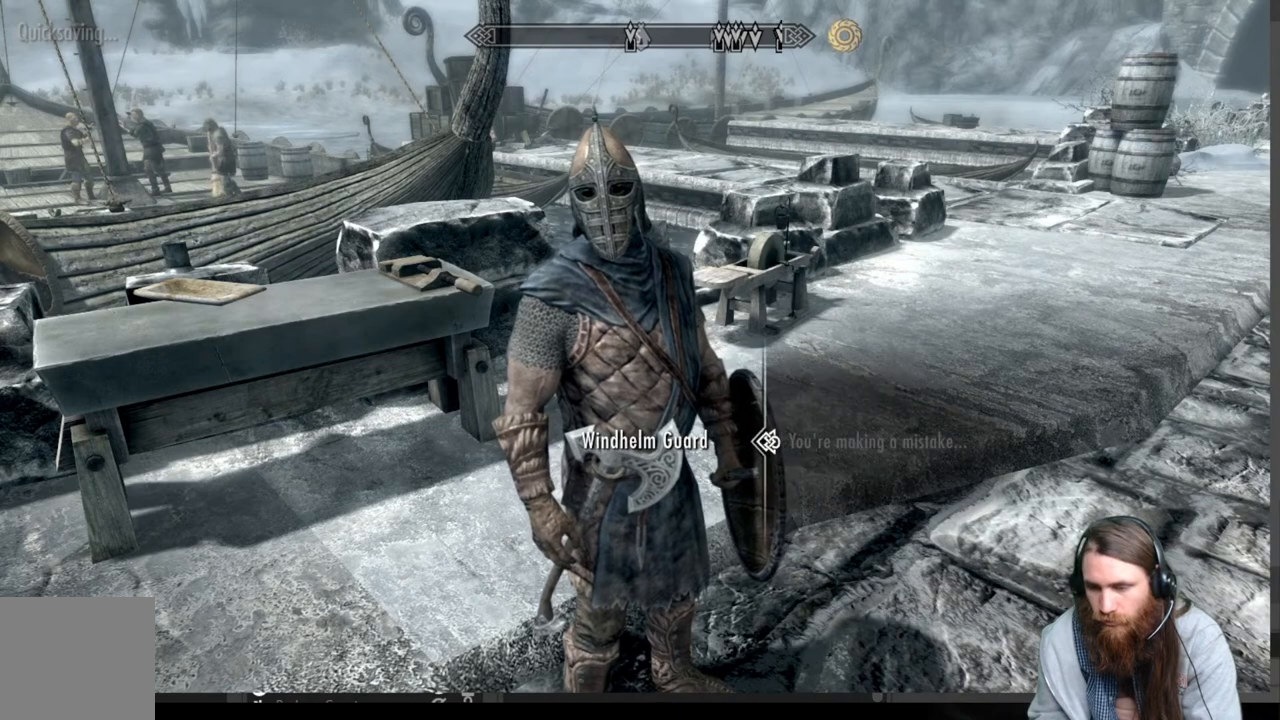
{"buttons": [], "left_stick": "center", "right_stick": "center", "events": [[283, "DPAD_DOWN", "down"], [417, "DPAD_DOWN", "up"]]}
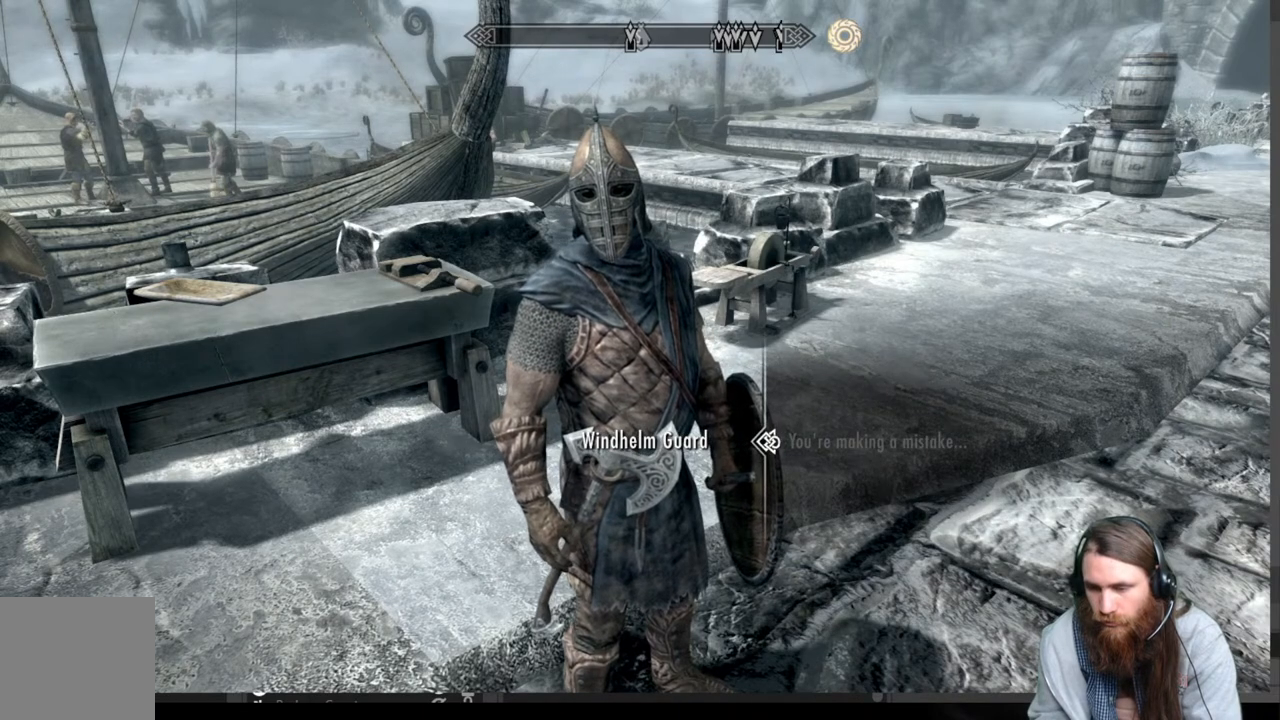
{"buttons": [], "left_stick": "center", "right_stick": "center", "events": [[17, "A", "down"], [250, "A", "up"], [300, "DPAD_DOWN", "down"], [383, "DPAD_DOWN", "up"]]}
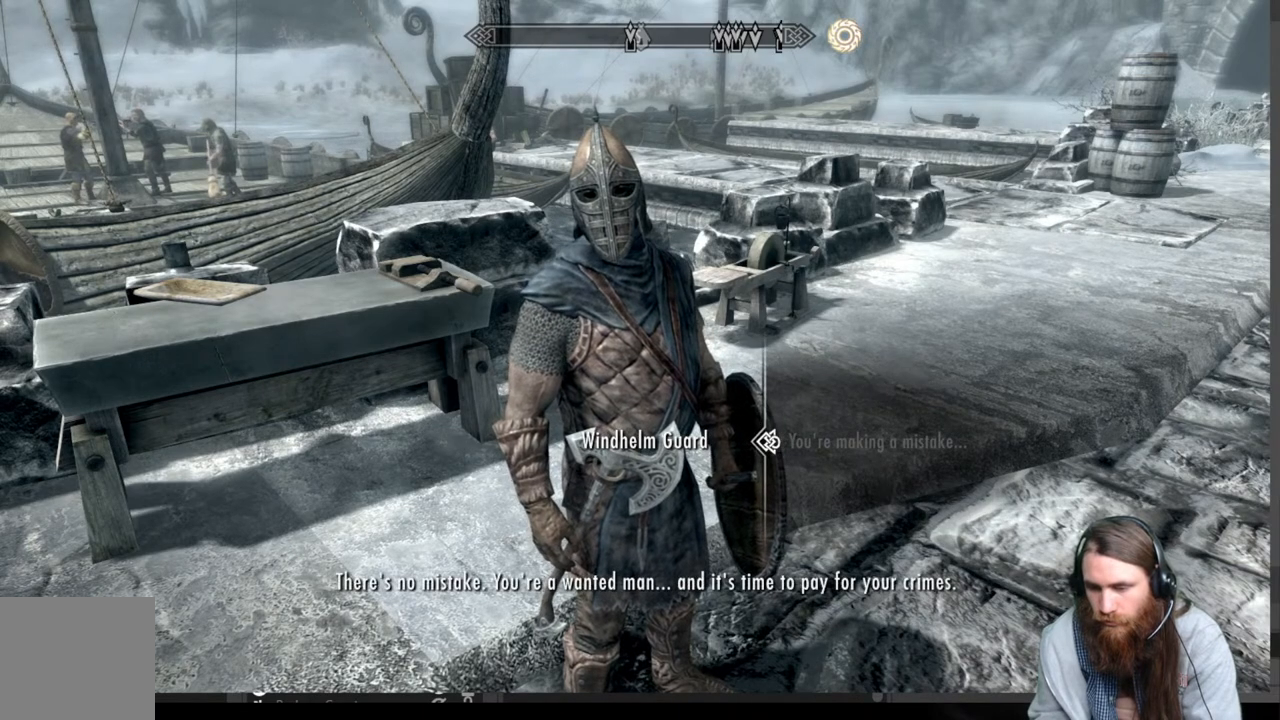
{"buttons": [], "left_stick": "center", "right_stick": "center", "events": []}
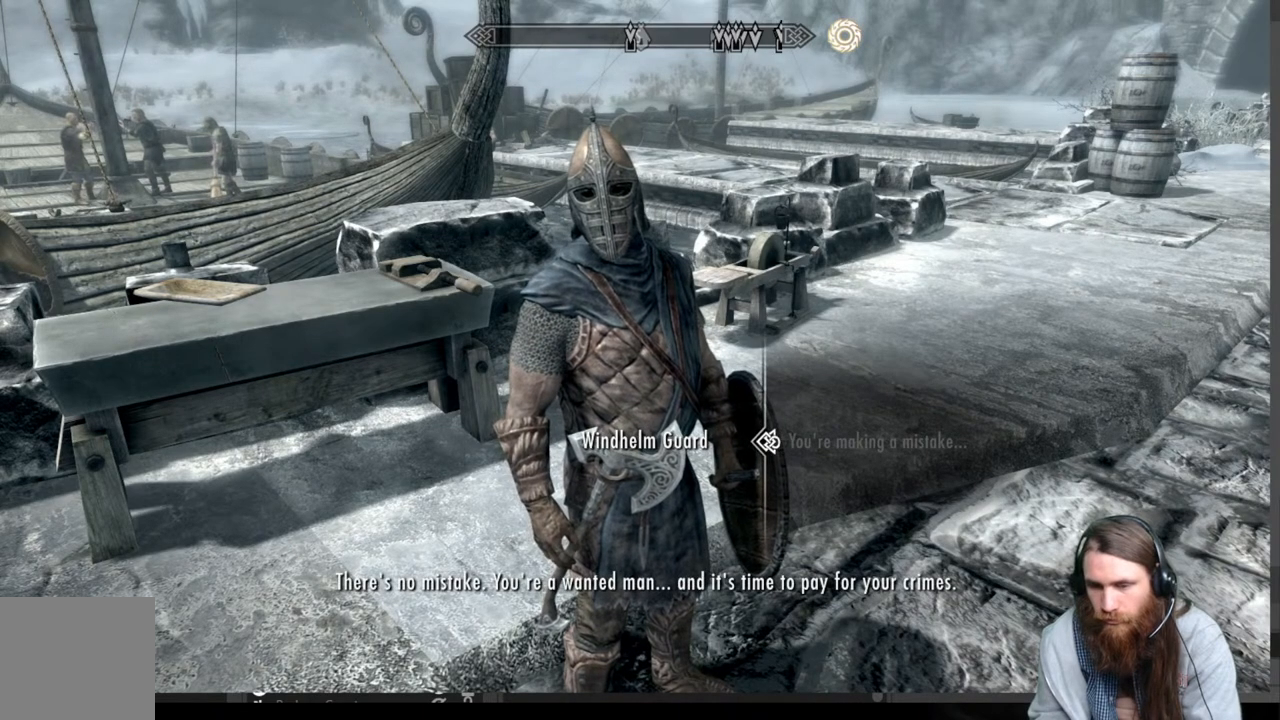
{"buttons": [], "left_stick": "center", "right_stick": "center", "events": [[167, "A", "down"], [367, "A", "up"]]}
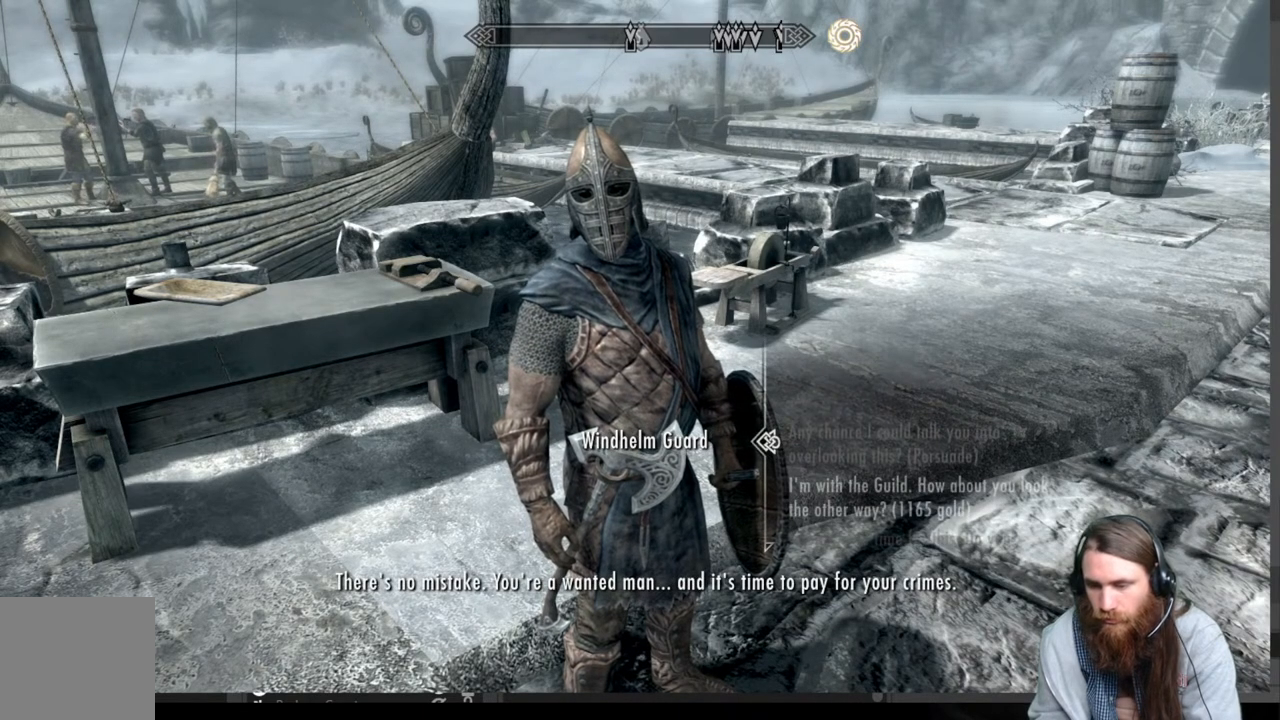
{"buttons": [], "left_stick": "center", "right_stick": "center", "events": []}
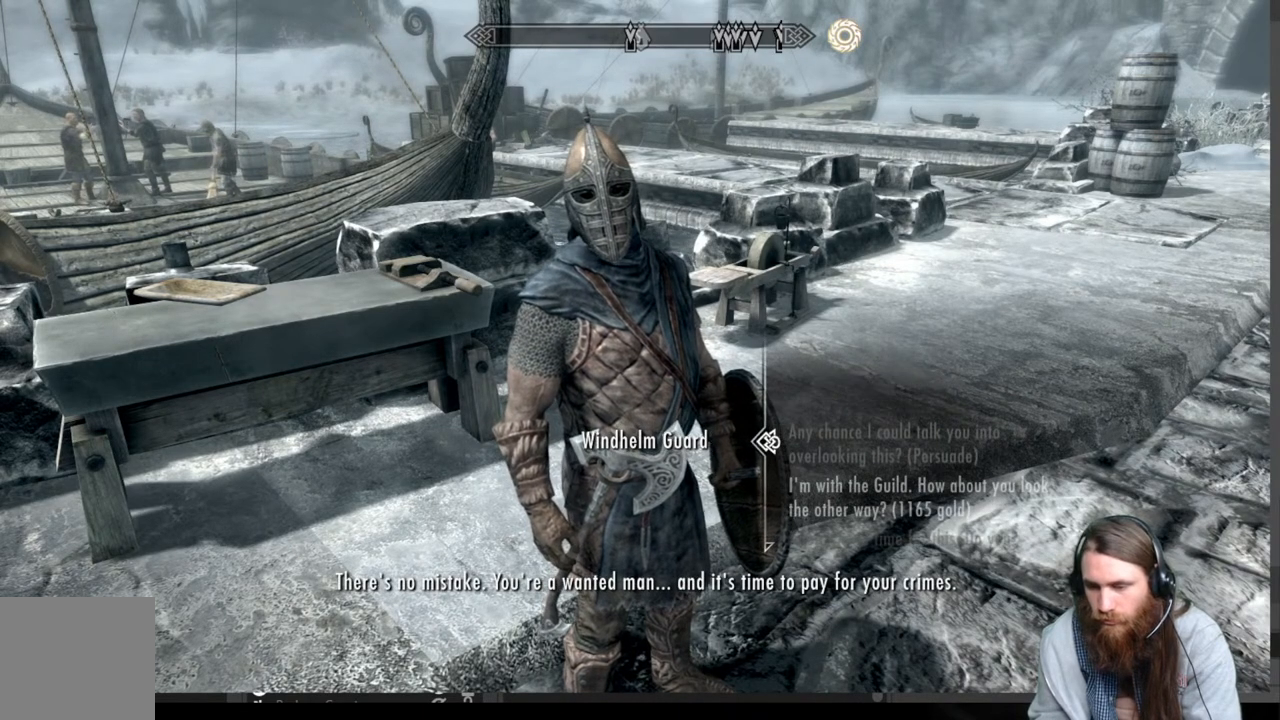
{"buttons": [], "left_stick": "center", "right_stick": "center", "events": [[167, "A", "down"], [500, "A", "up"]]}
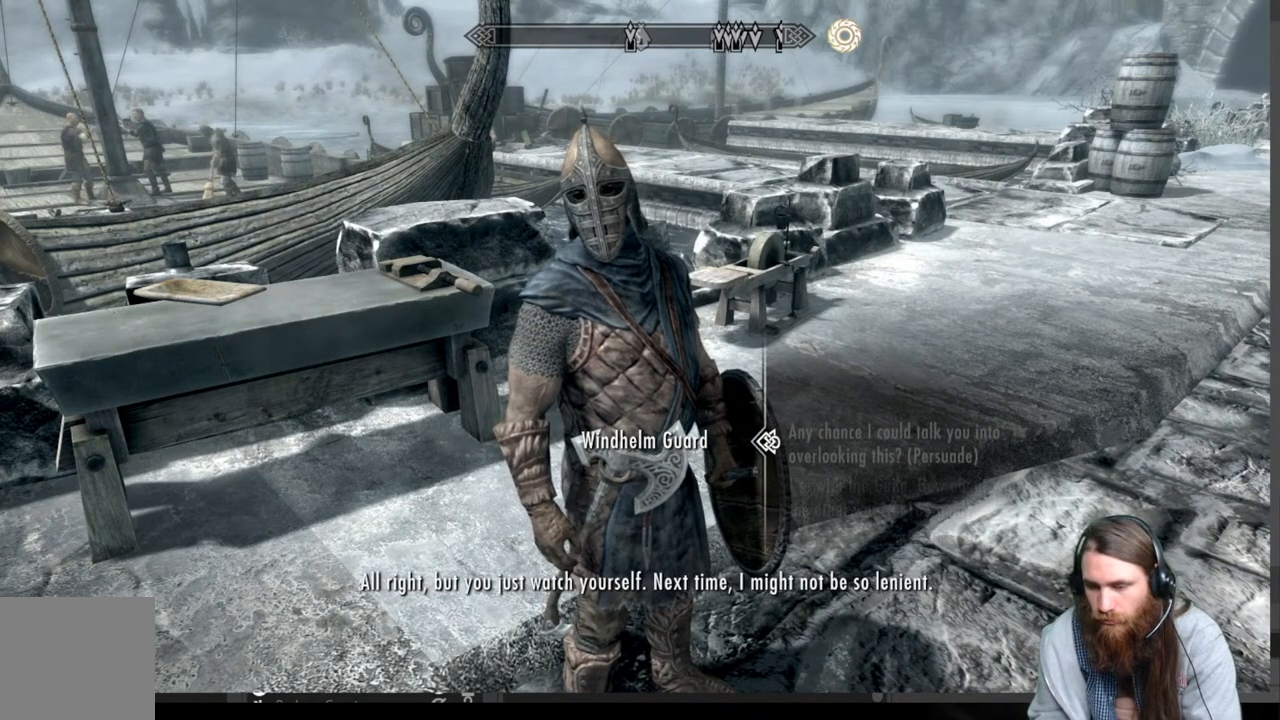
{"buttons": [], "left_stick": "center", "right_stick": "center", "events": []}
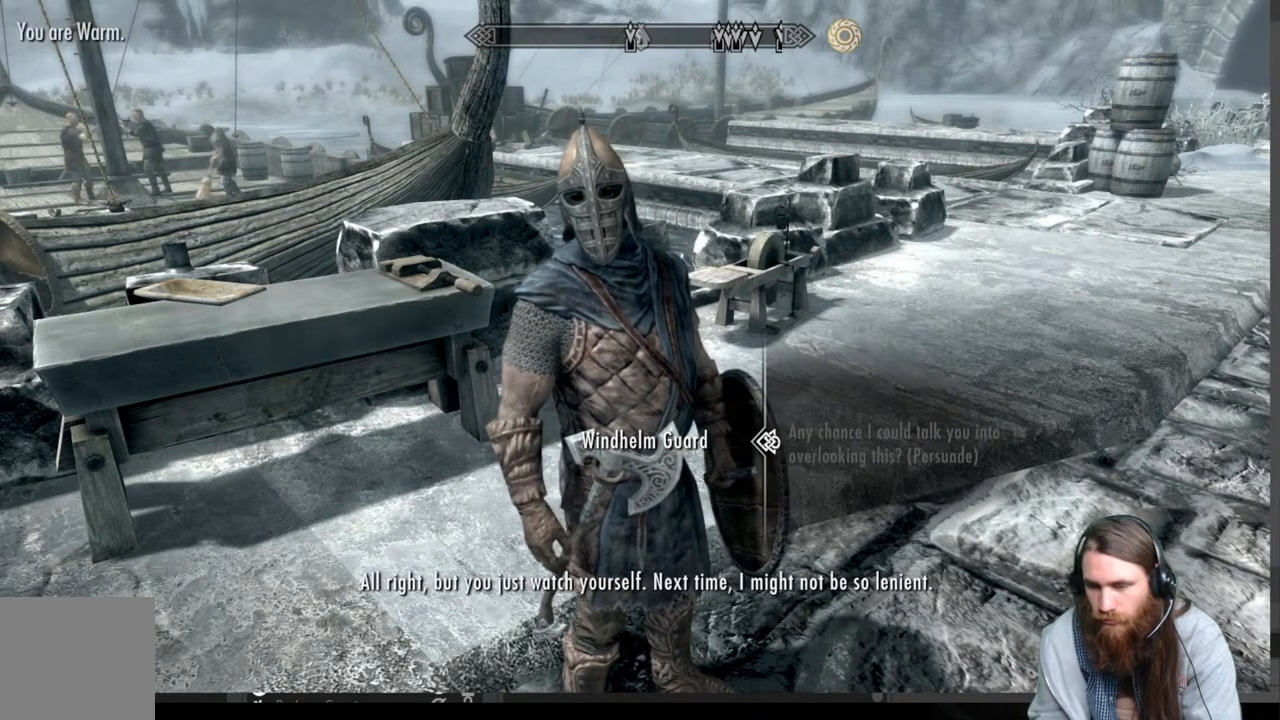
{"buttons": [], "left_stick": "center", "right_stick": "center", "events": []}
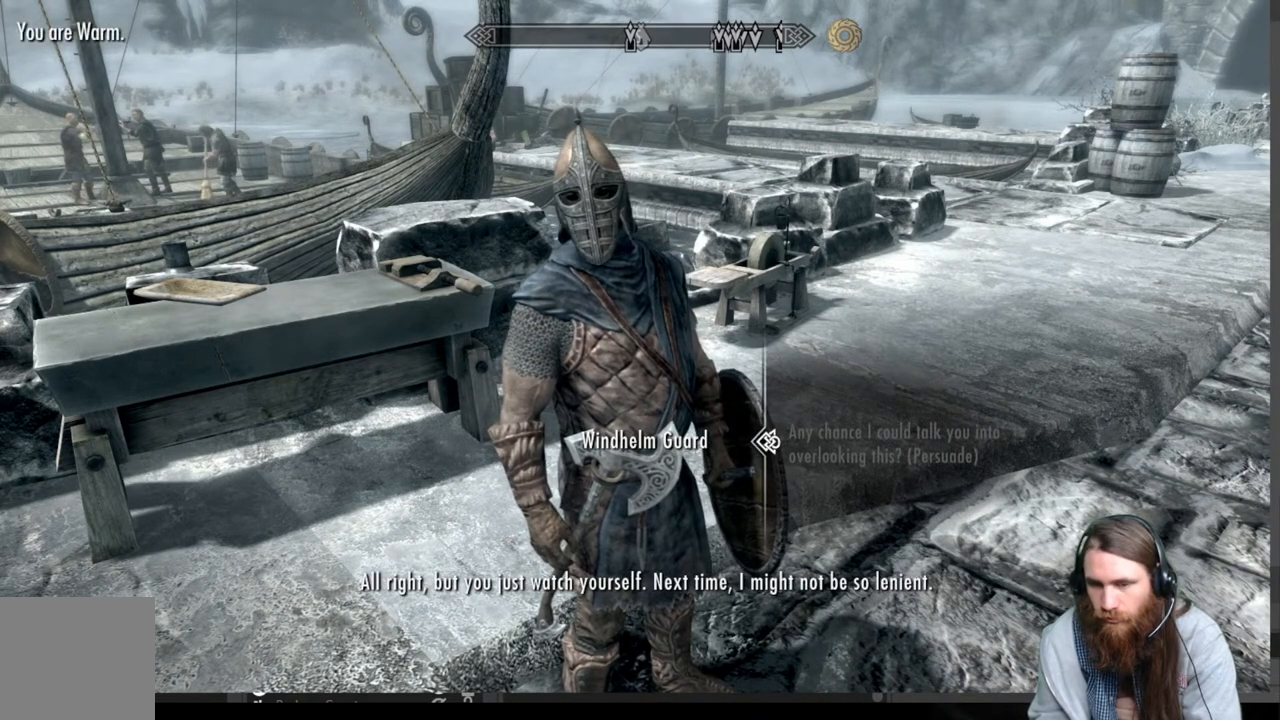
{"buttons": [], "left_stick": "down", "right_stick": "center", "events": [[183, "A", "down"], [333, "A", "up"], [333, "left_stick", "down"]]}
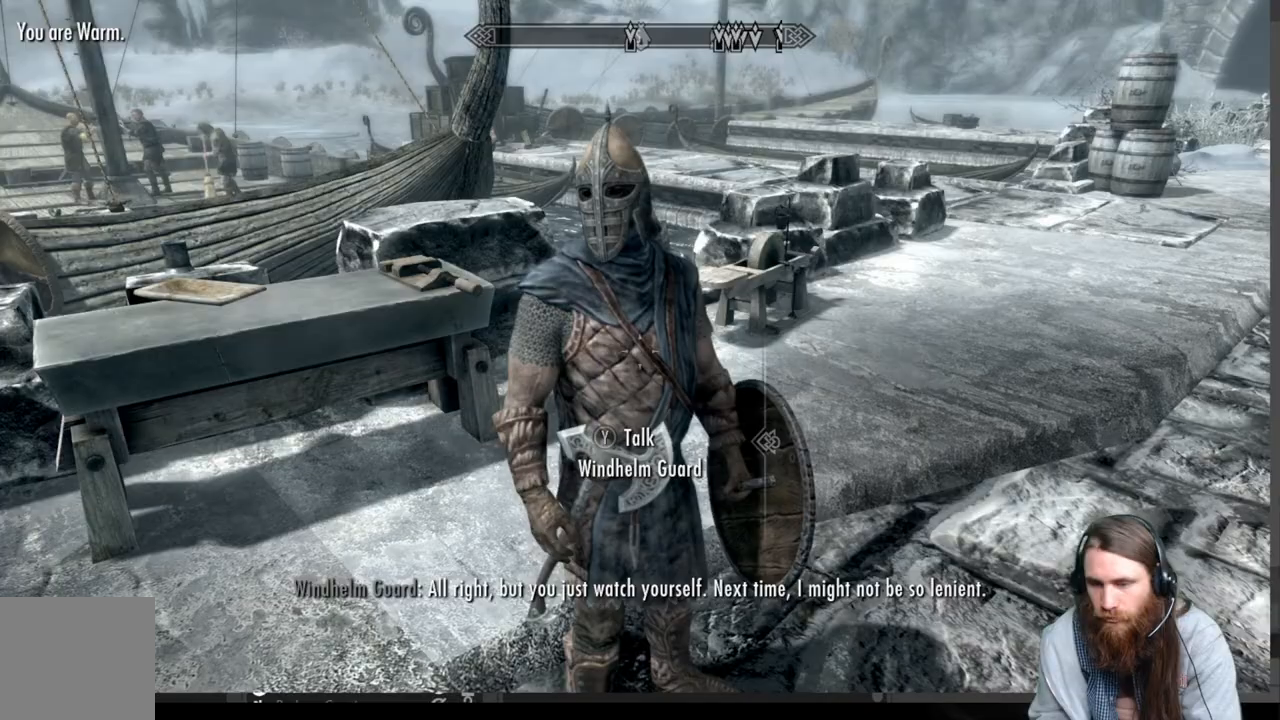
{"buttons": [], "left_stick": "up-right", "right_stick": "center", "events": [[117, "right_stick", "right"], [233, "left_stick", "center"], [317, "right_stick", "center"], [433, "left_stick", "right"], [500, "left_stick", "up-right"]]}
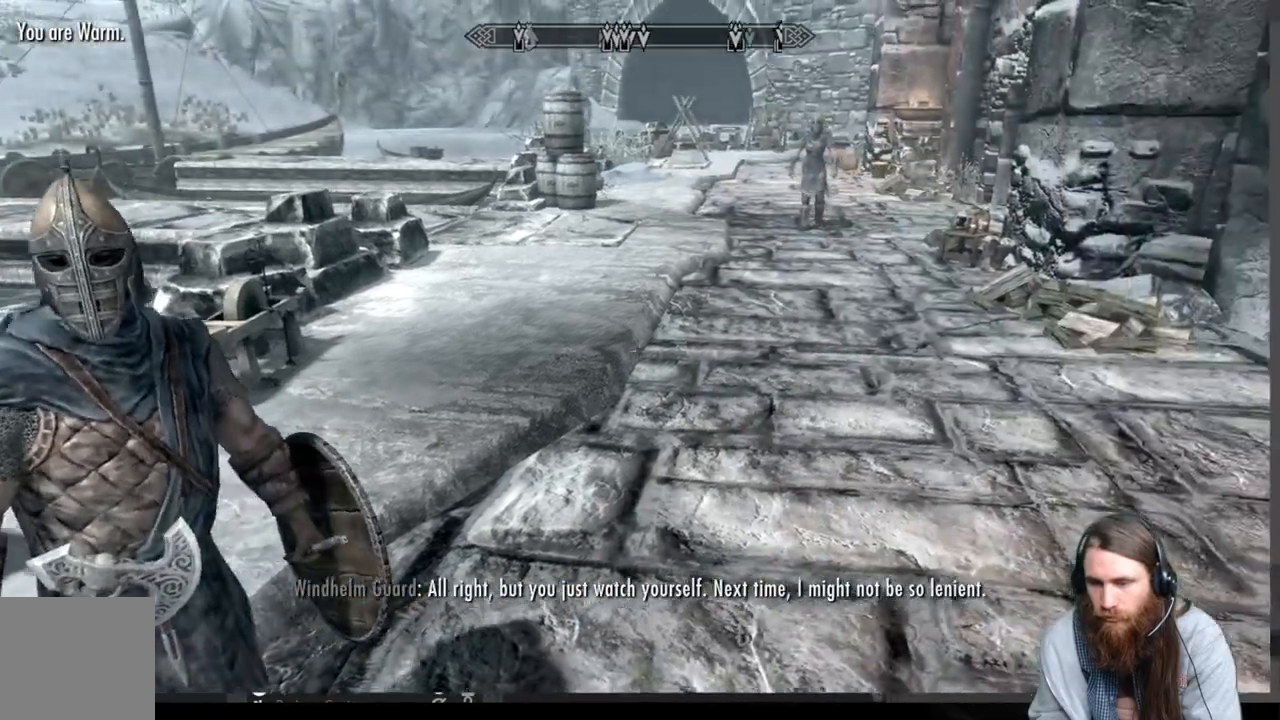
{"buttons": [], "left_stick": "up-right", "right_stick": "center", "events": []}
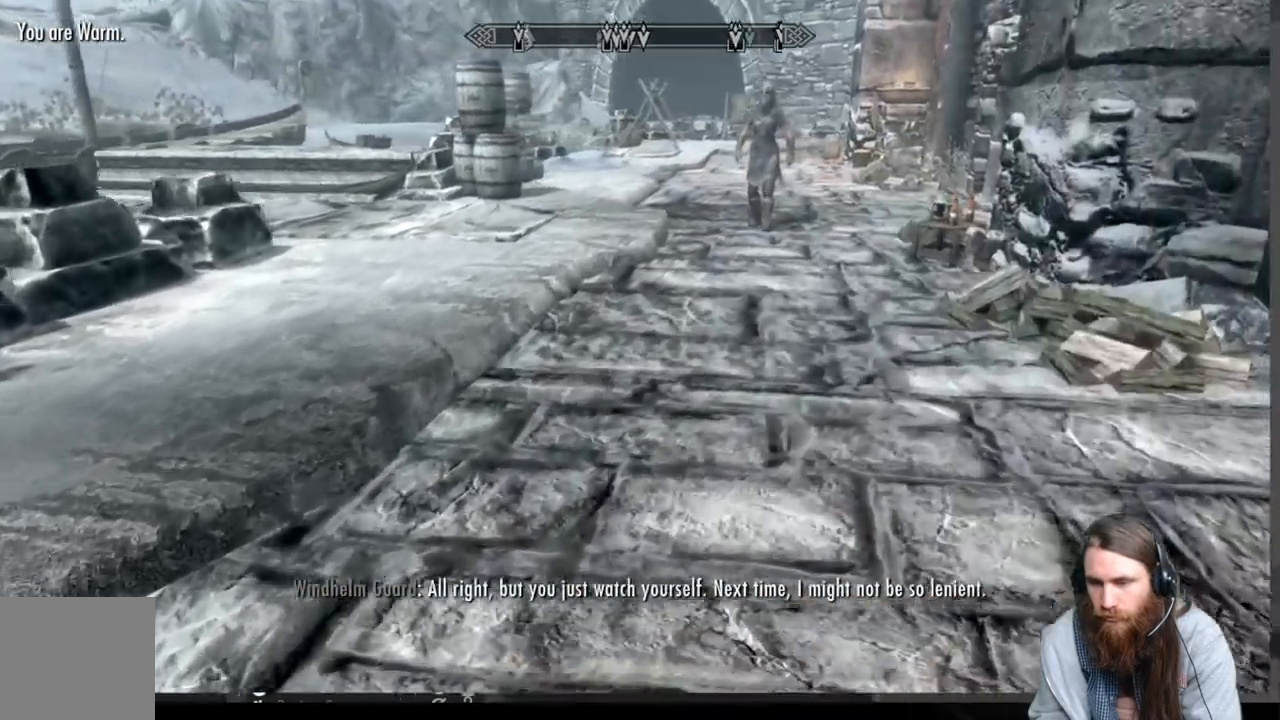
{"buttons": [], "left_stick": "center", "right_stick": "center", "events": [[33, "right_stick", "up-right"], [100, "left_stick", "up-left"], [133, "right_stick", "center"], [433, "left_stick", "center"]]}
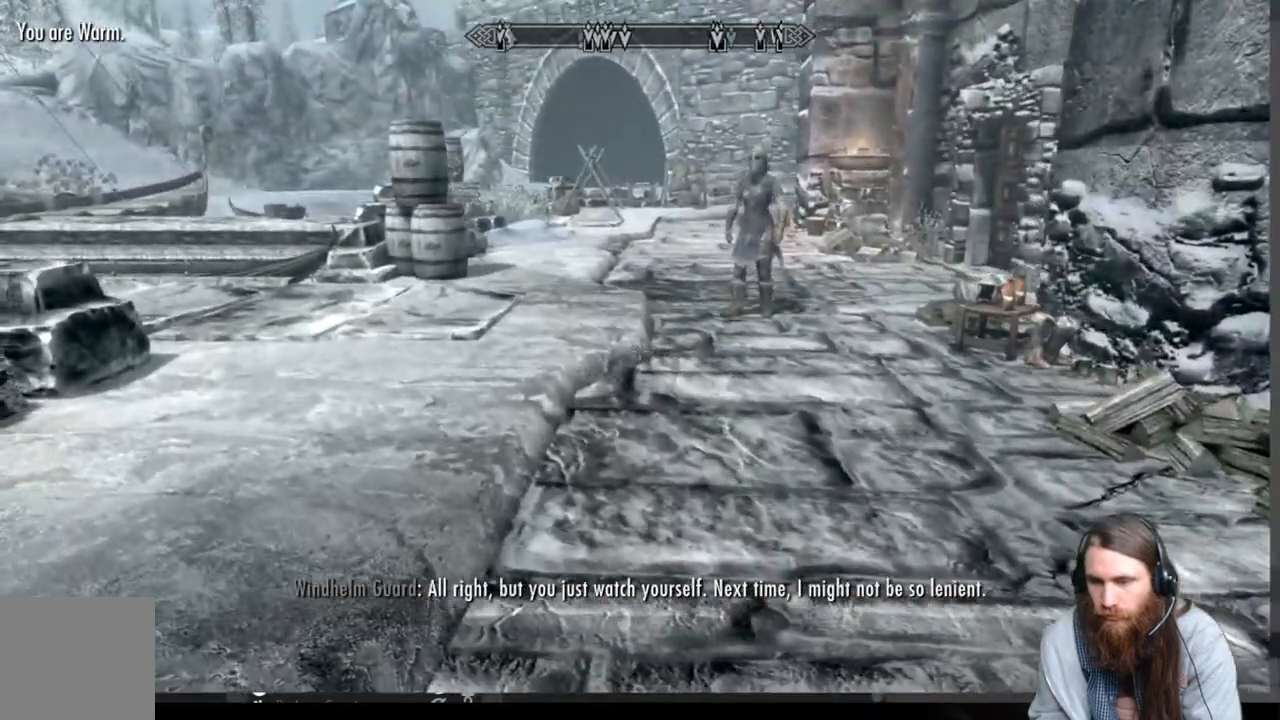
{"buttons": ["A"], "left_stick": "center", "right_stick": "center", "events": [[133, "START", "down"], [250, "START", "up"], [483, "A", "down"]]}
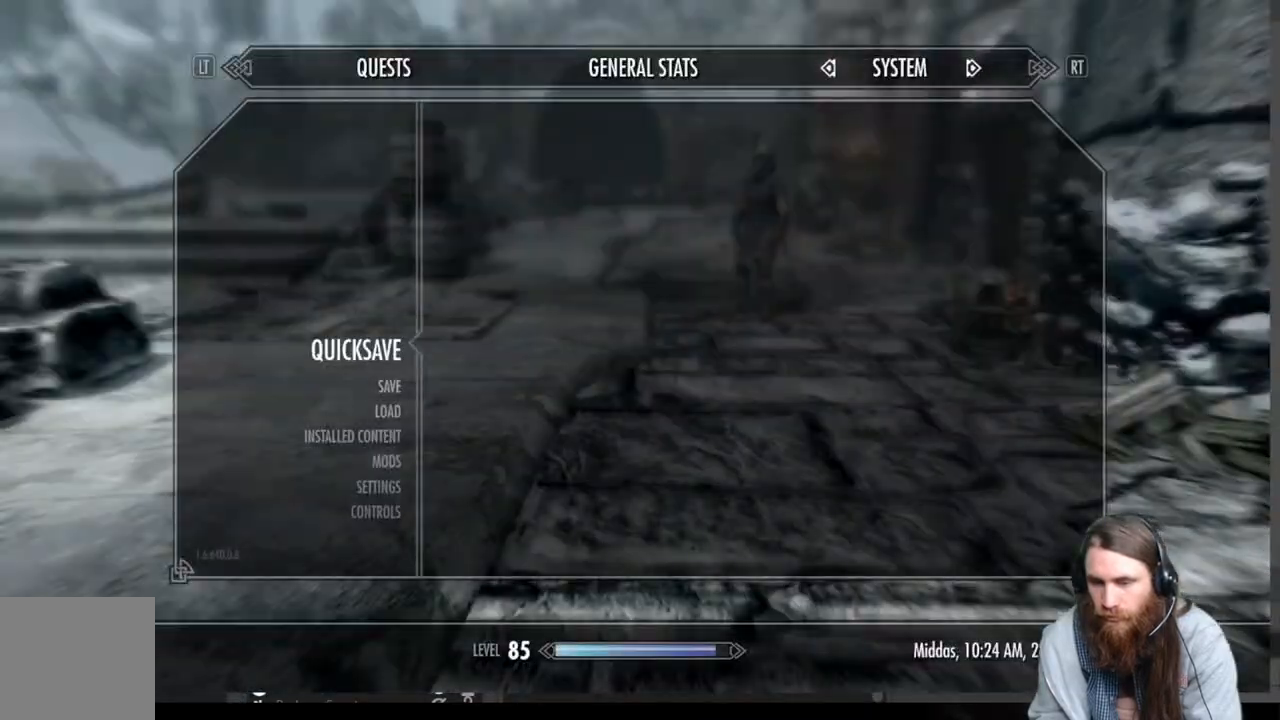
{"buttons": [], "left_stick": "up", "right_stick": "center", "events": [[83, "A", "up"], [200, "left_stick", "up"]]}
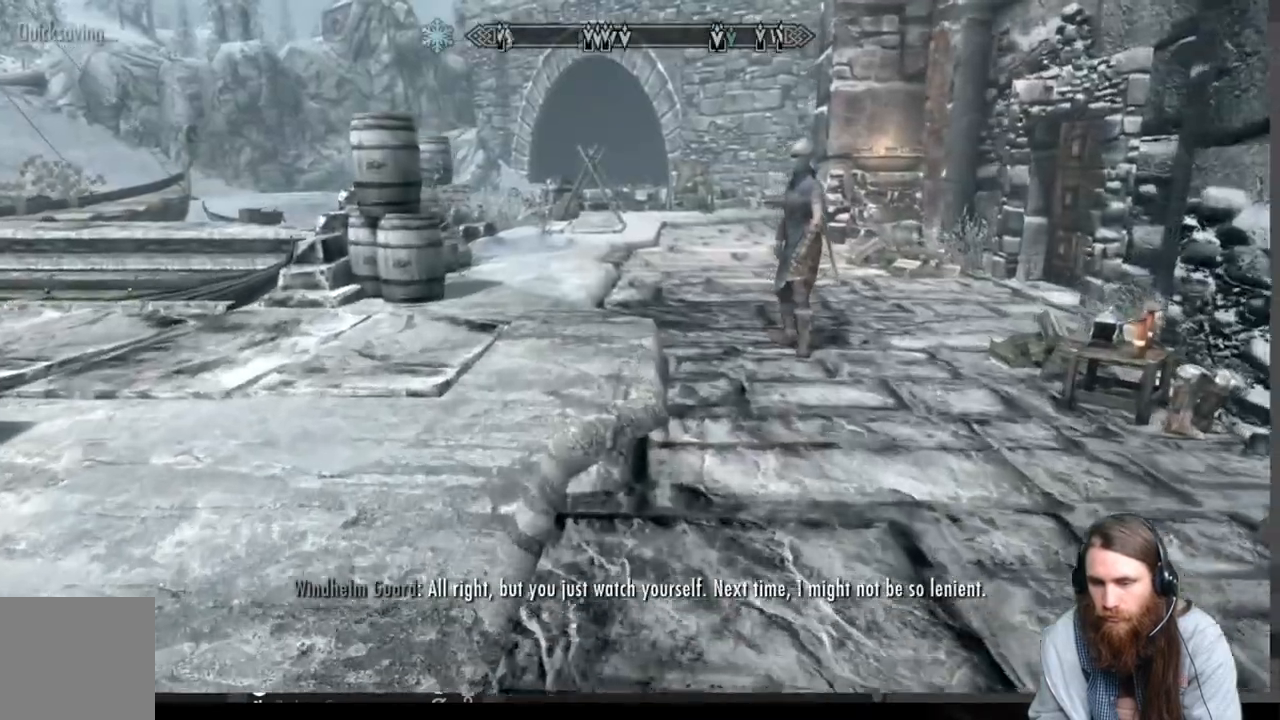
{"buttons": [], "left_stick": "up", "right_stick": "right", "events": [[133, "right_stick", "right"]]}
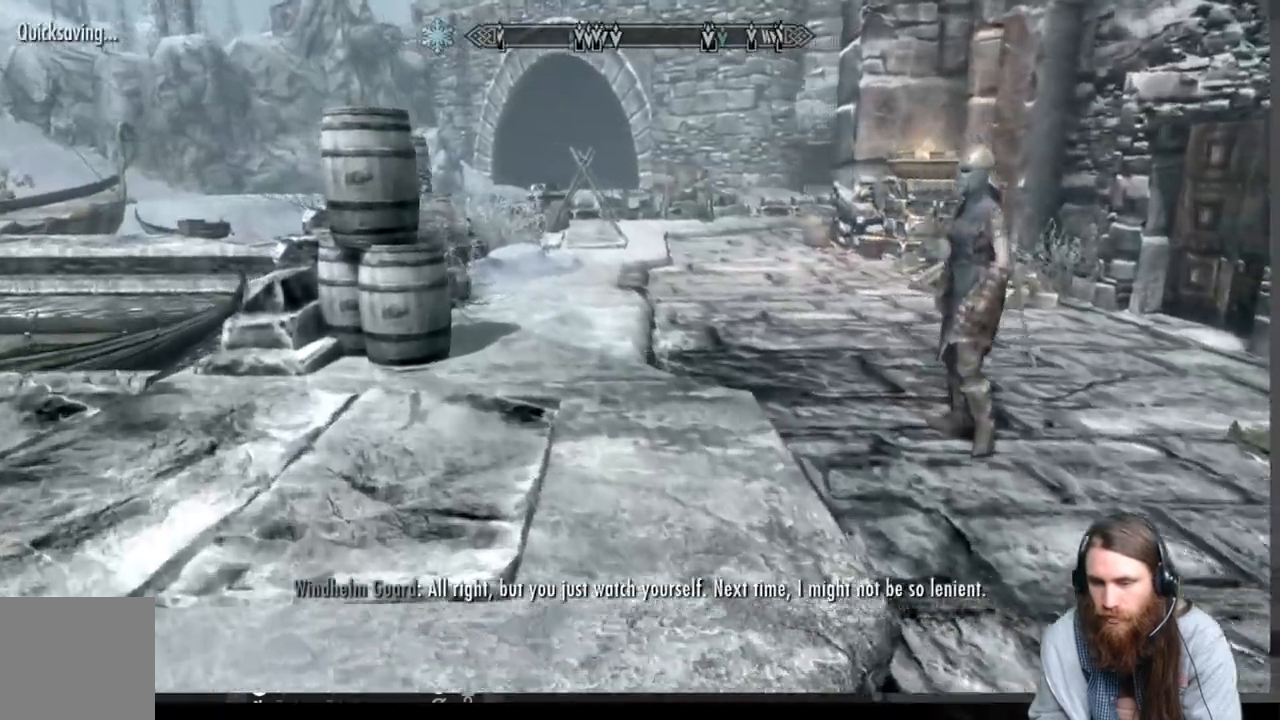
{"buttons": [], "left_stick": "up-left", "right_stick": "center", "events": [[83, "left_stick", "up-left"], [167, "right_stick", "center"]]}
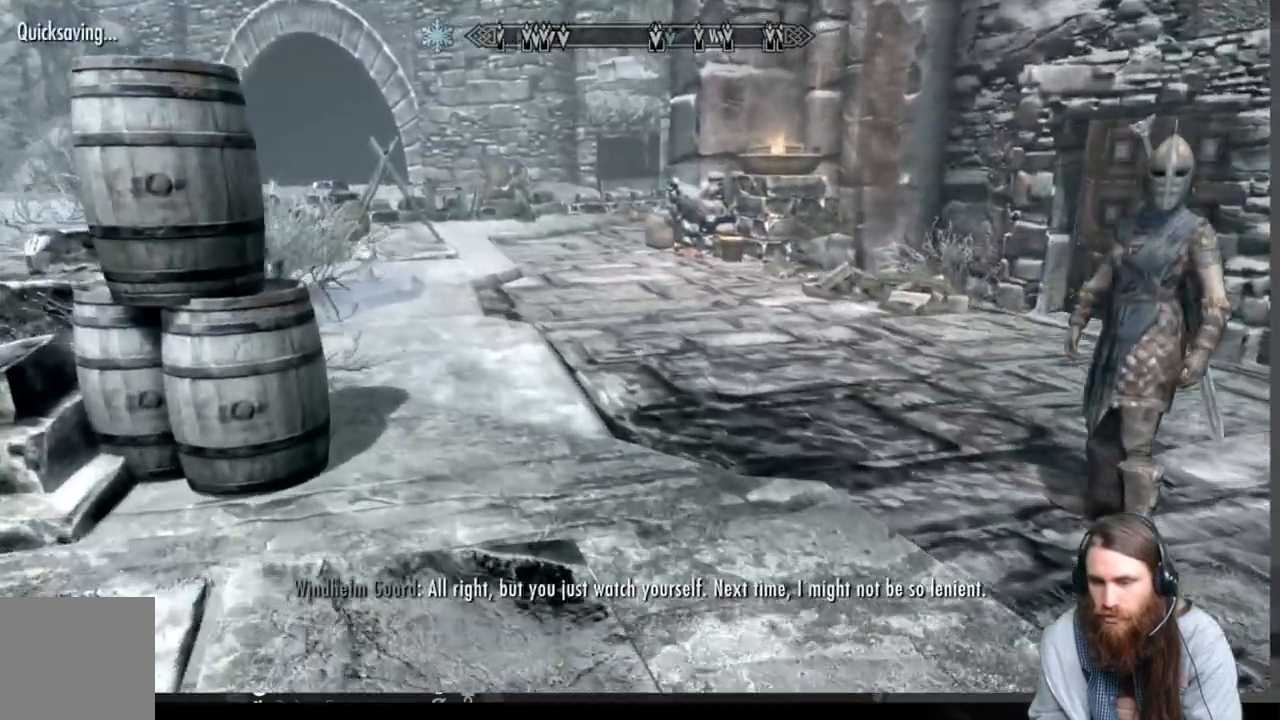
{"buttons": [], "left_stick": "center", "right_stick": "left", "events": [[167, "left_stick", "center"], [300, "right_stick", "left"]]}
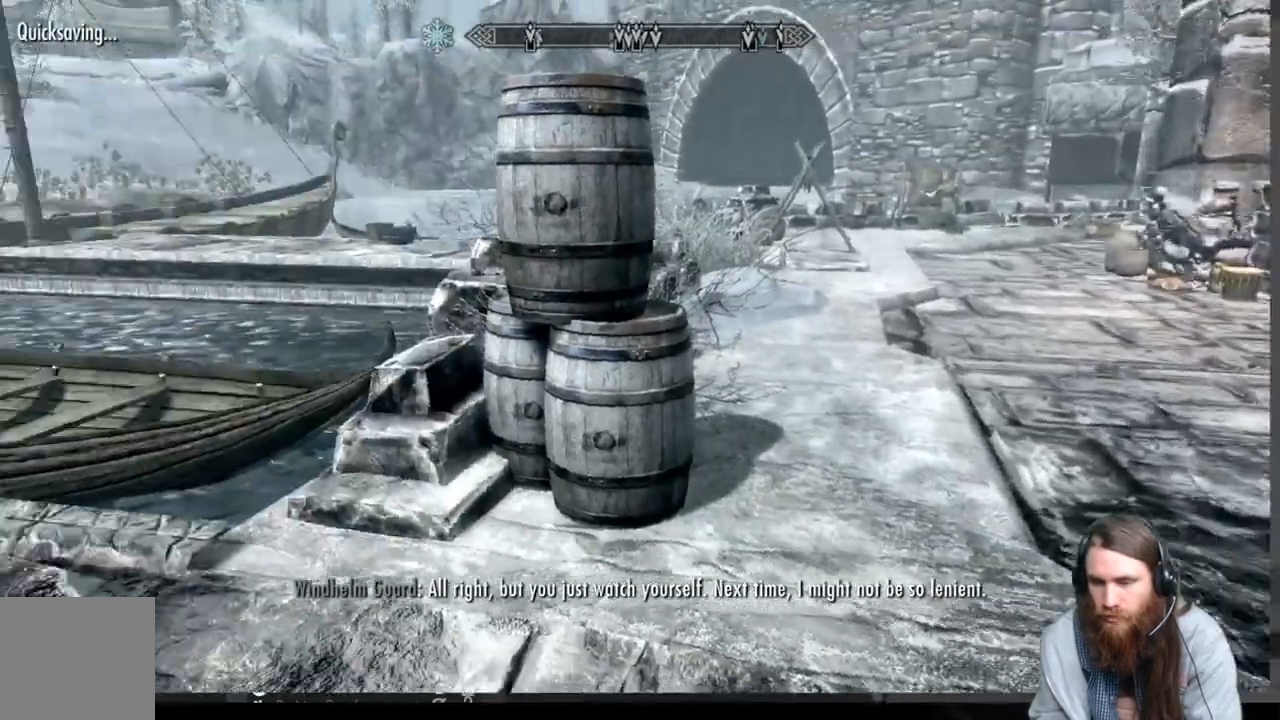
{"buttons": [], "left_stick": "center", "right_stick": "center", "events": [[233, "right_stick", "center"]]}
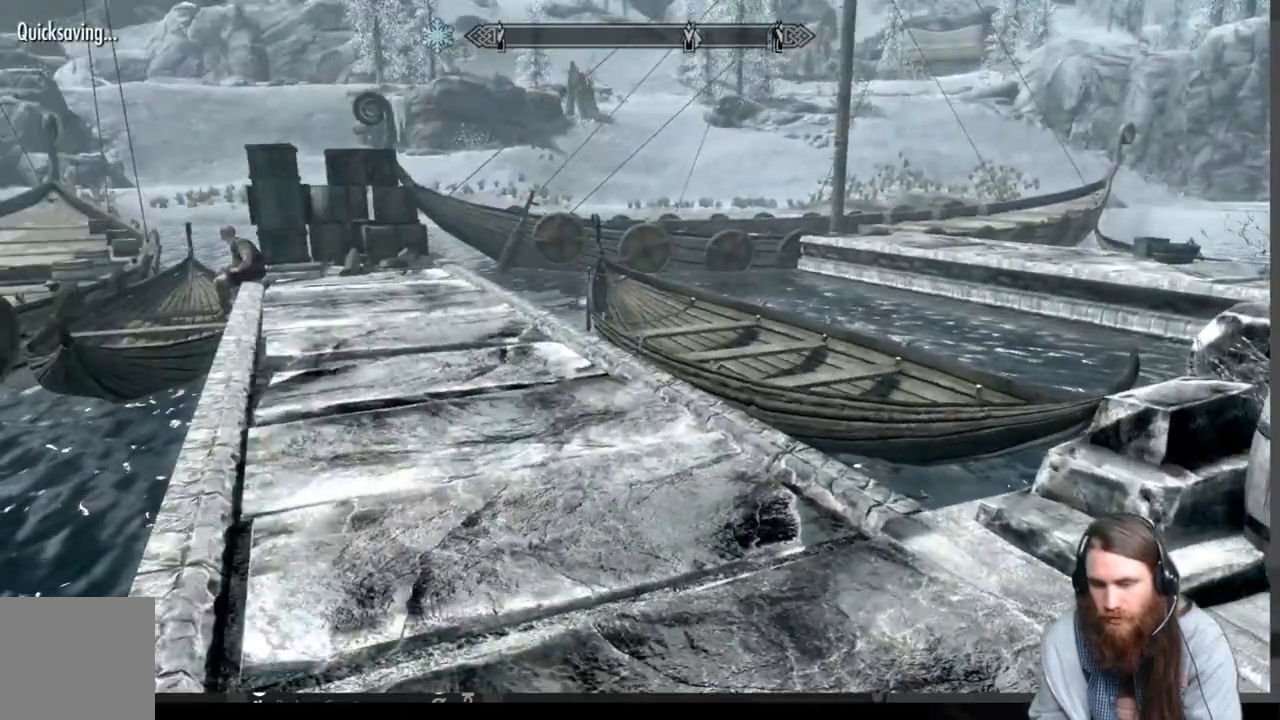
{"buttons": [], "left_stick": "center", "right_stick": "right", "events": [[133, "right_stick", "right"]]}
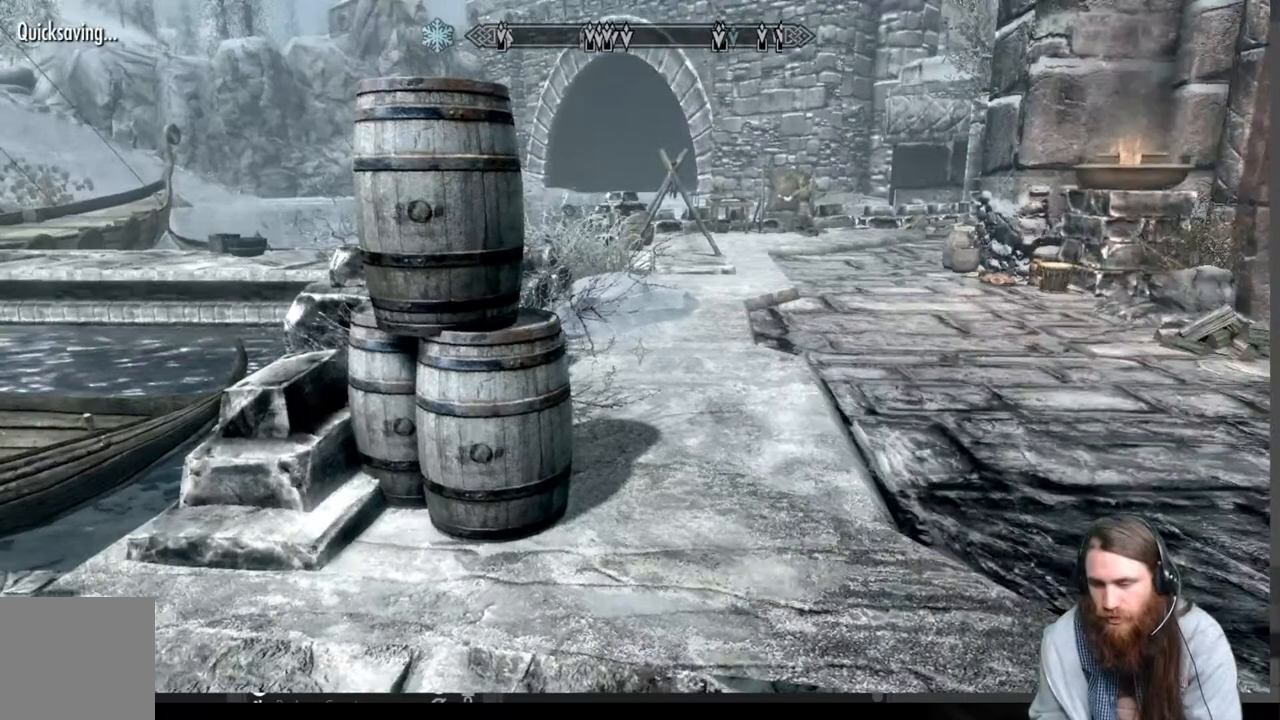
{"buttons": [], "left_stick": "up-right", "right_stick": "center", "events": [[217, "right_stick", "center"], [267, "left_stick", "up"], [417, "left_stick", "up-right"]]}
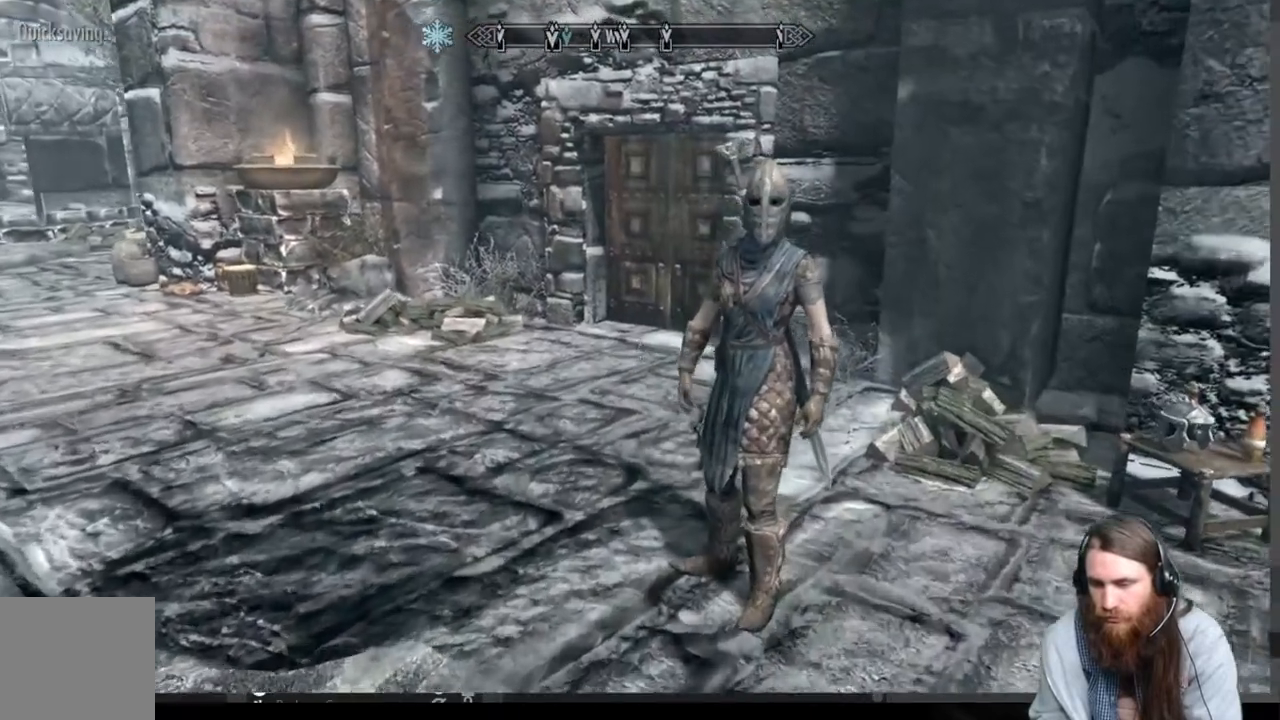
{"buttons": [], "left_stick": "center", "right_stick": "center", "events": [[133, "left_stick", "center"], [200, "Y", "down"], [367, "Y", "up"]]}
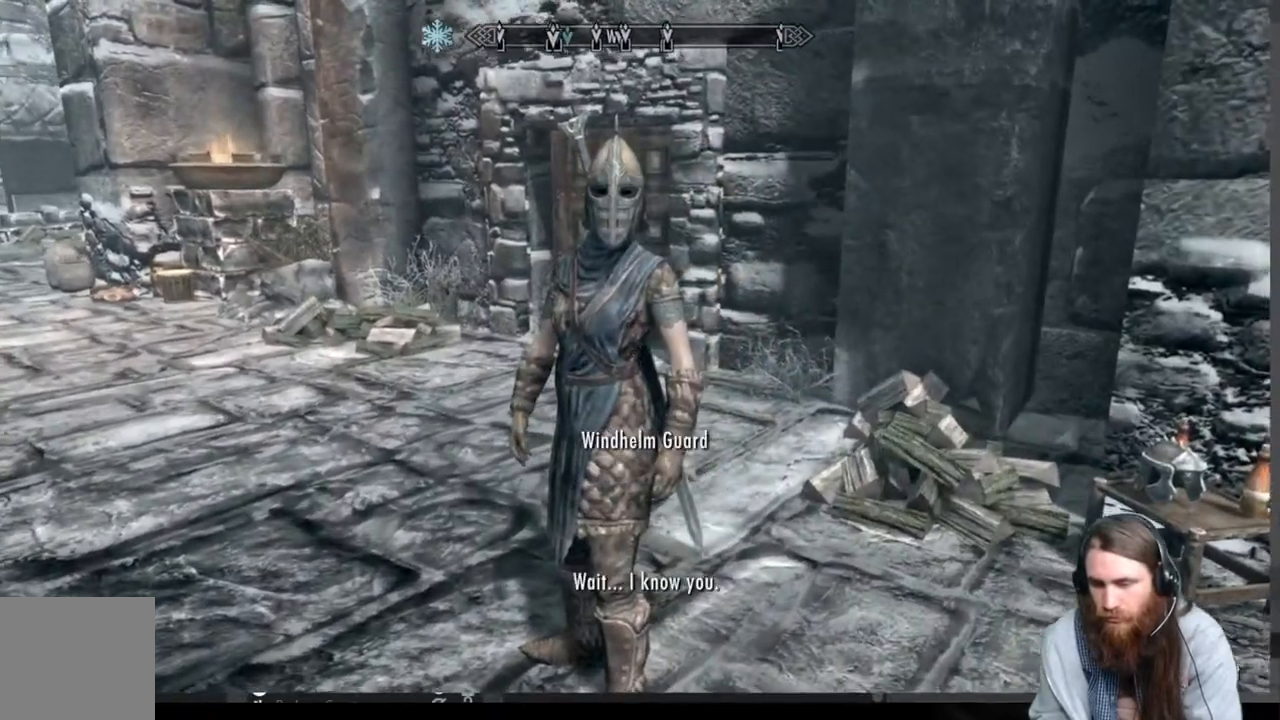
{"buttons": ["A"], "left_stick": "center", "right_stick": "center", "events": [[317, "A", "down"]]}